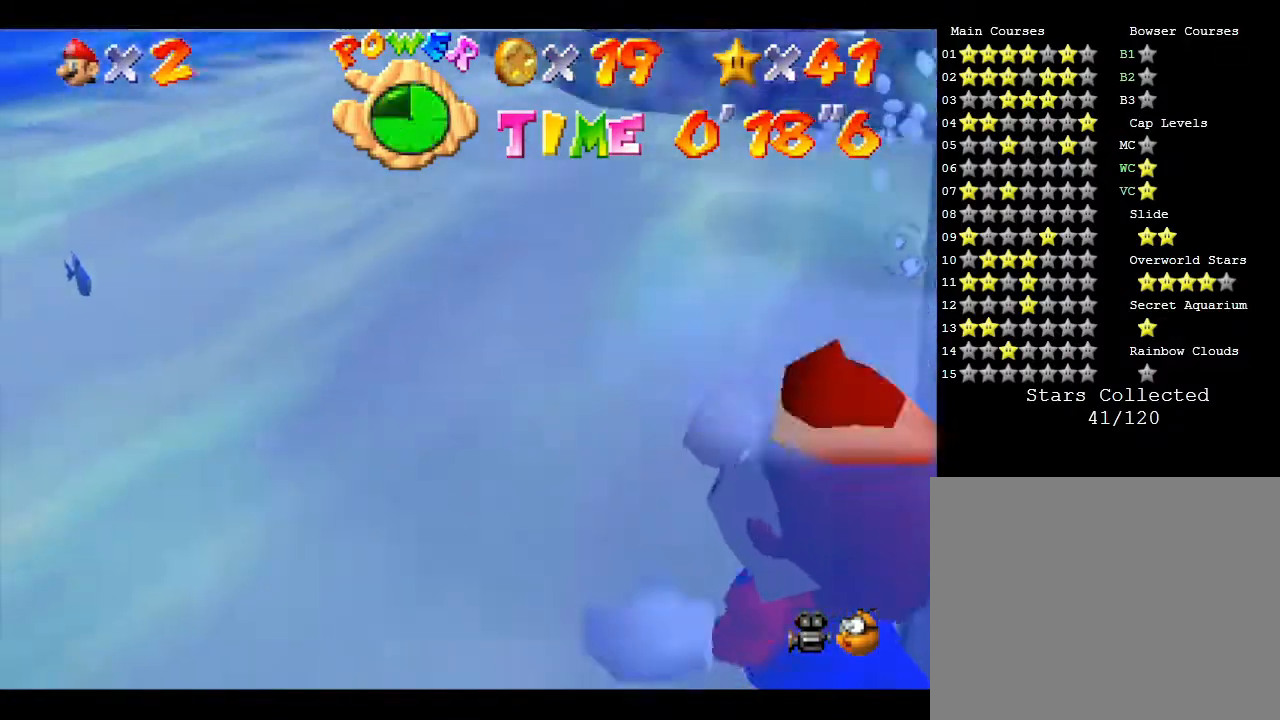
Gameplay with a controller (Nintendo layout); each line is a JSON object with the inputs held at the frame after it. "events" lists button and stick changes between this image and that frame as [ms after this image, input, new state], when the widget could be followed in between. Not read: L3 R3.
{"buttons": [], "left_stick": "center", "events": [[50, "A", "down"], [183, "A", "up"], [400, "left_stick", "center"]]}
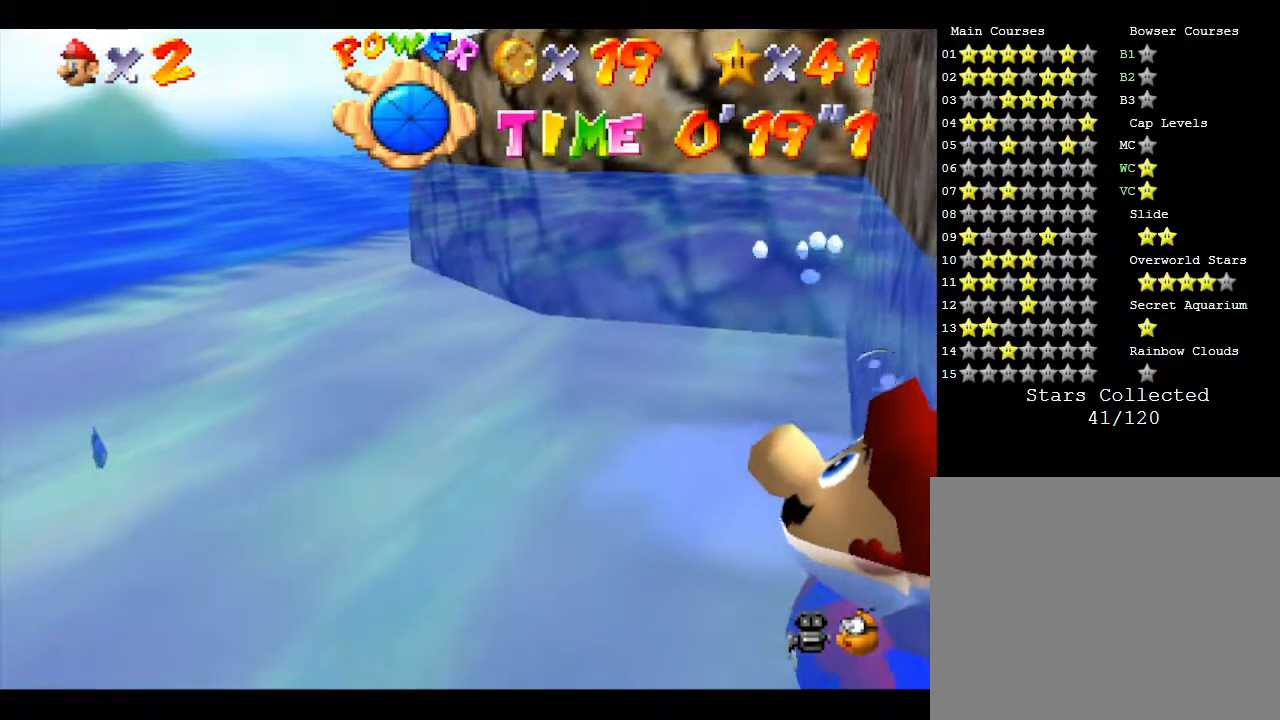
{"buttons": [], "left_stick": "down", "events": [[250, "A", "down"], [383, "A", "up"], [417, "left_stick", "down"]]}
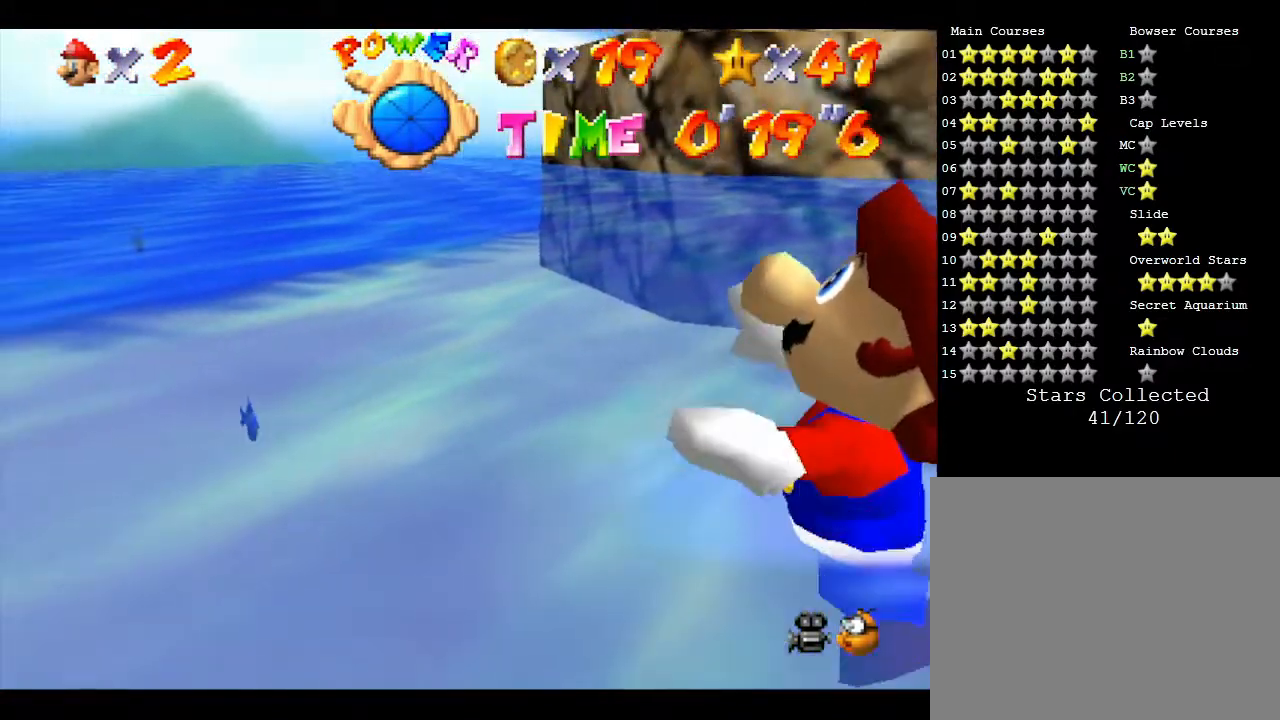
{"buttons": [], "left_stick": "left", "events": [[100, "A", "down"], [233, "A", "up"], [283, "left_stick", "down-left"], [383, "left_stick", "left"]]}
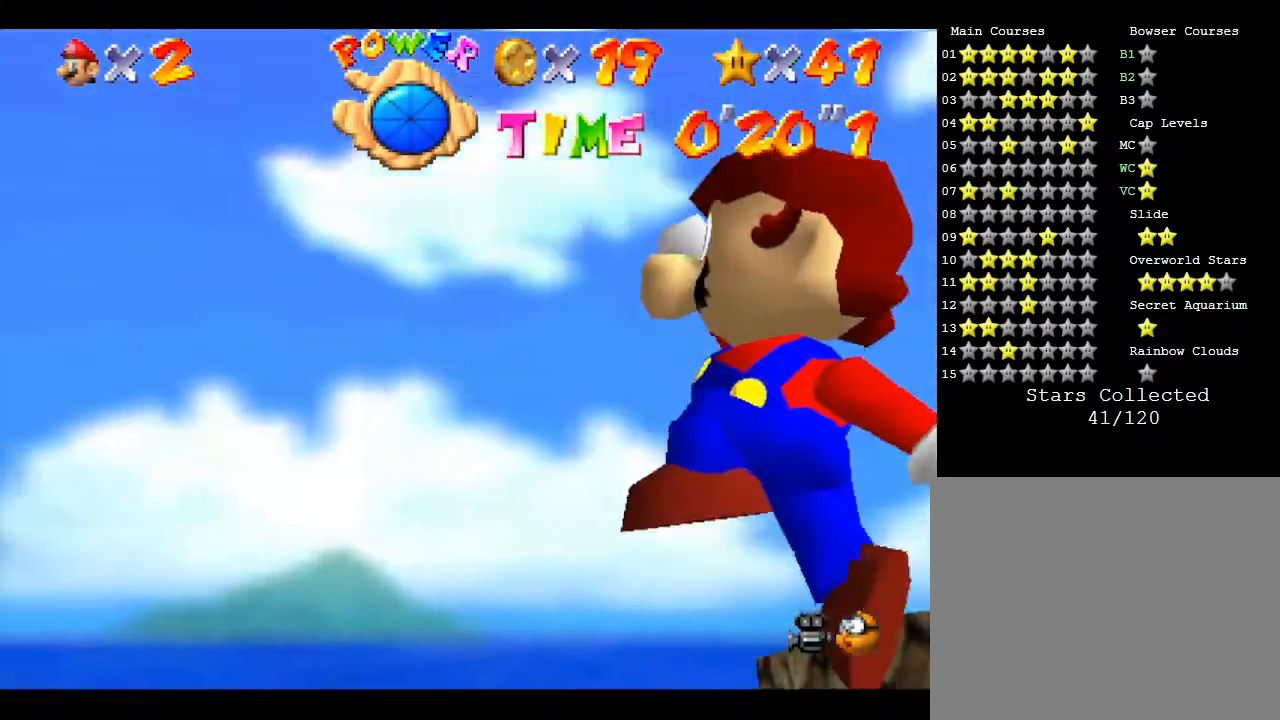
{"buttons": ["C_RIGHT"], "left_stick": "left", "events": [[450, "C_RIGHT", "down"]]}
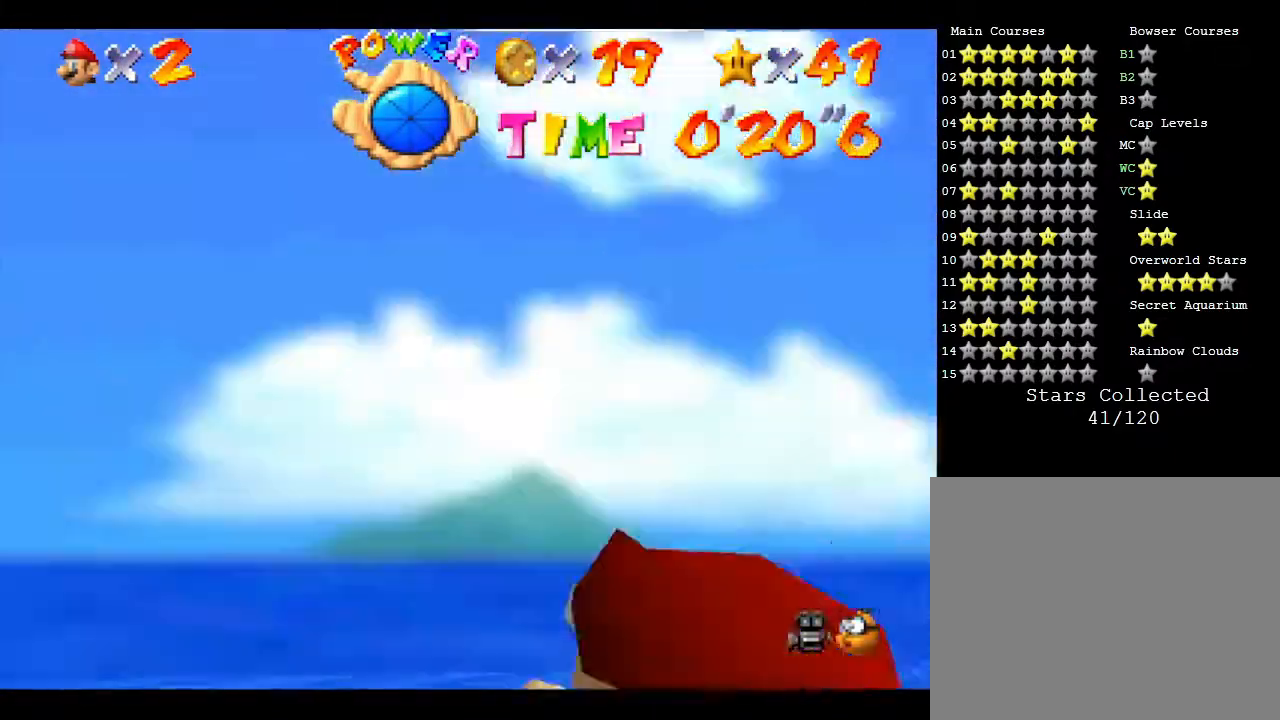
{"buttons": ["A"], "left_stick": "left", "events": [[33, "C_RIGHT", "up"], [417, "A", "down"]]}
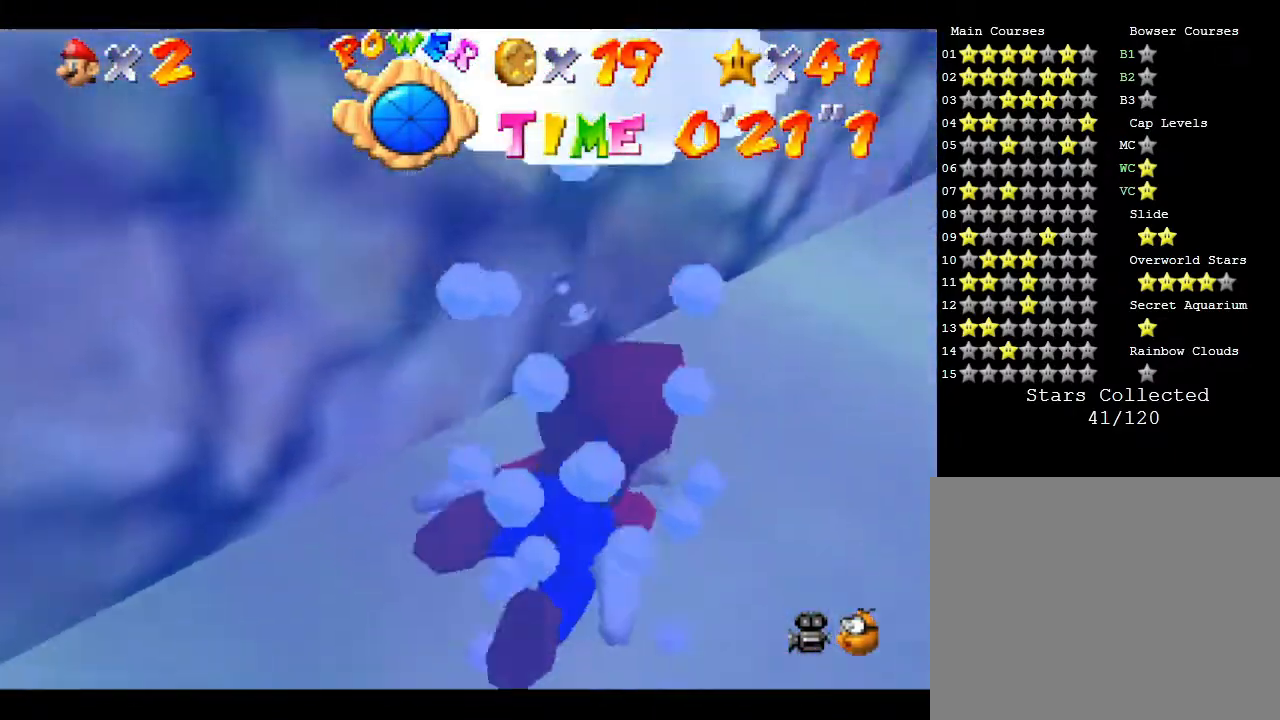
{"buttons": ["A"], "left_stick": "down-left", "events": [[33, "left_stick", "up-left"], [67, "A", "up"], [183, "left_stick", "down-left"], [250, "A", "down"], [400, "A", "up"], [500, "A", "down"]]}
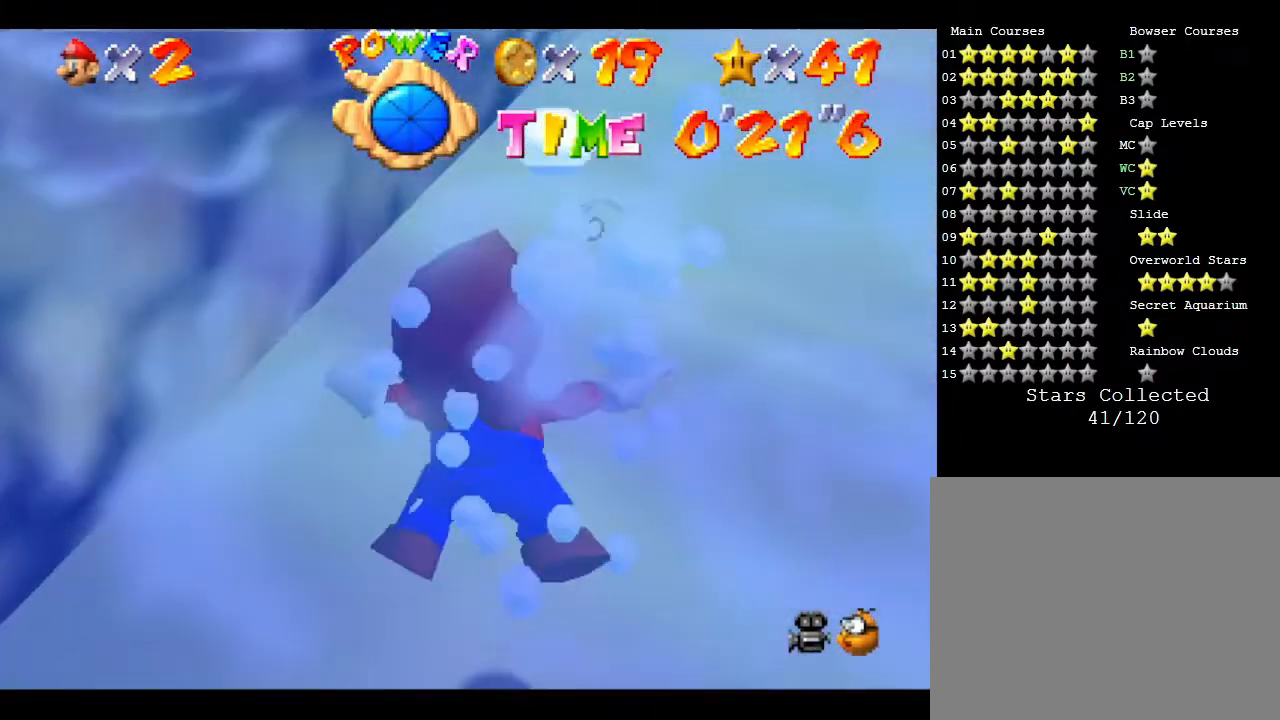
{"buttons": ["A"], "left_stick": "down-left", "events": [[117, "A", "up"], [217, "A", "down"], [367, "A", "up"], [467, "A", "down"]]}
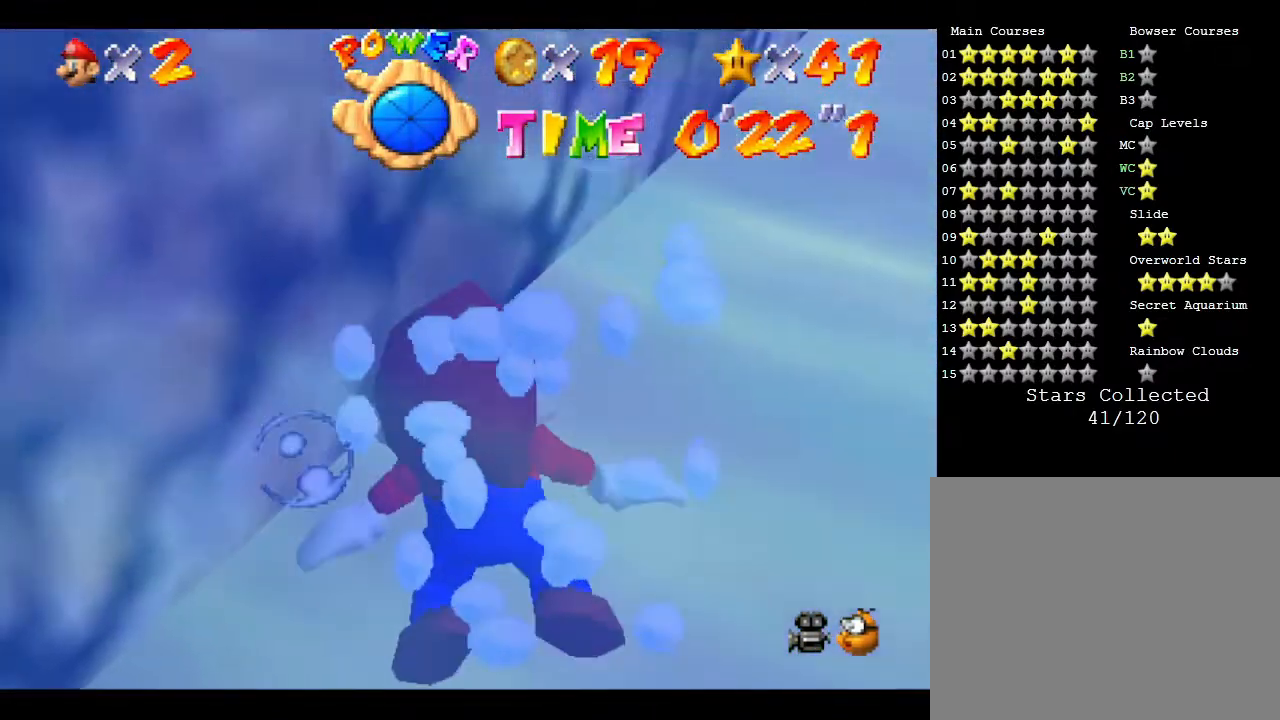
{"buttons": [], "left_stick": "center", "events": [[50, "A", "up"], [117, "A", "down"], [217, "left_stick", "center"], [283, "A", "up"]]}
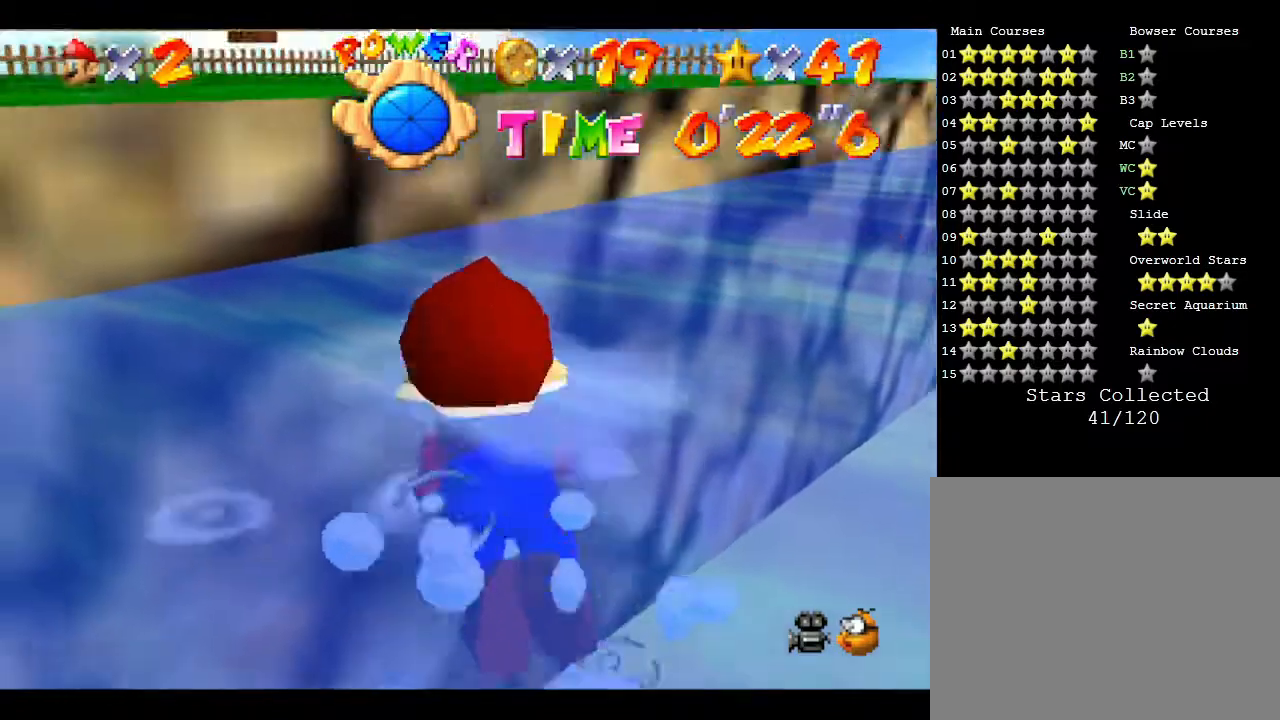
{"buttons": ["A"], "left_stick": "down", "events": [[50, "A", "down"], [200, "A", "up"], [467, "left_stick", "down"], [483, "A", "down"]]}
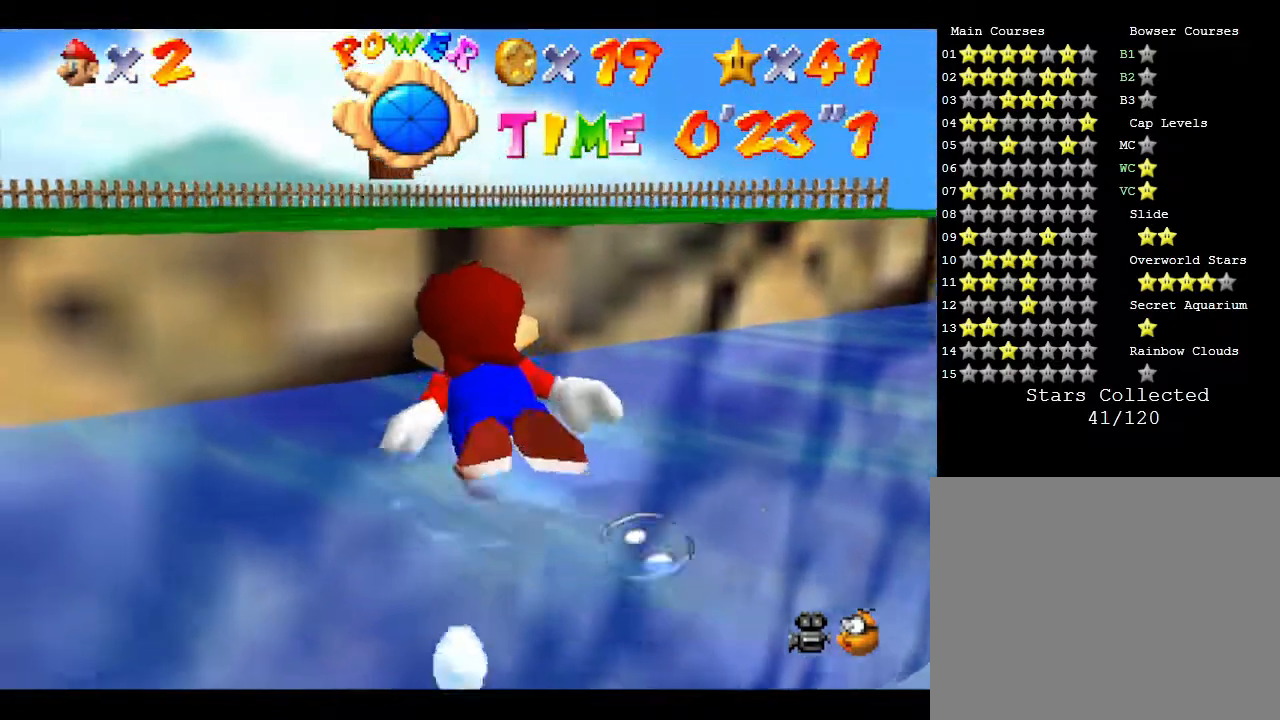
{"buttons": [], "left_stick": "up-left", "events": [[183, "A", "up"], [233, "A", "down"], [300, "left_stick", "down-left"], [400, "left_stick", "up-left"], [467, "A", "up"]]}
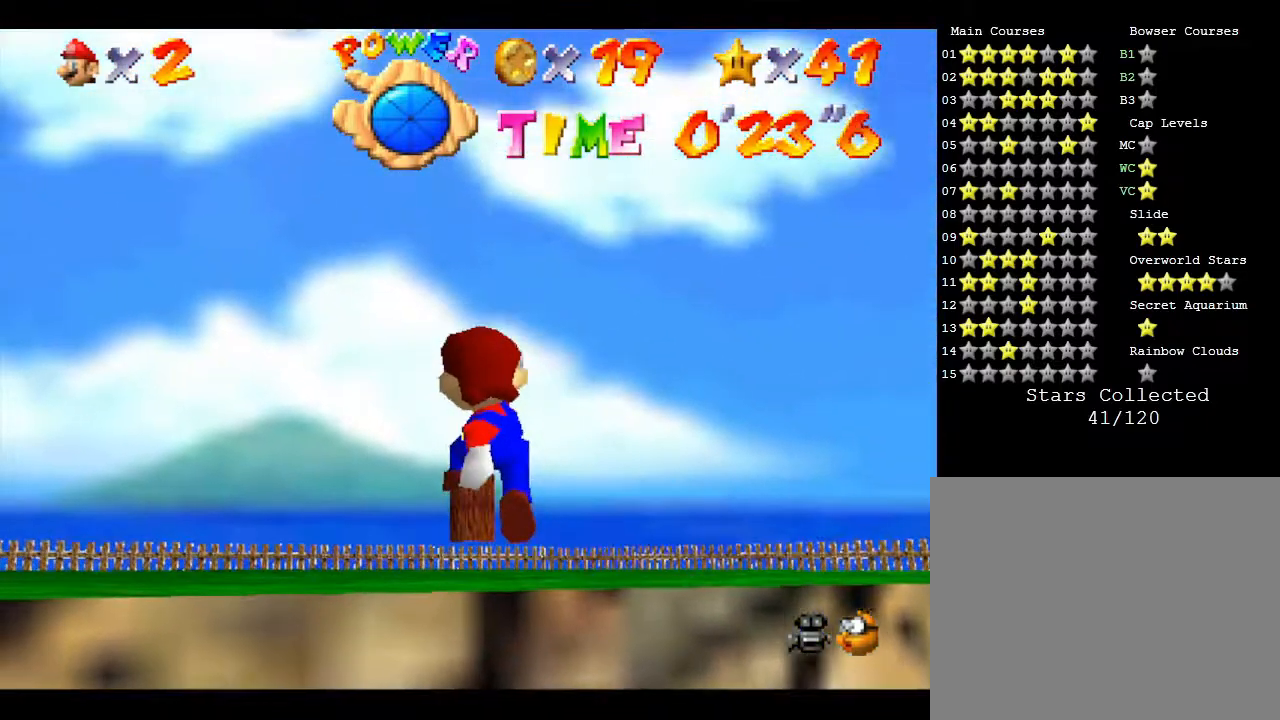
{"buttons": [], "left_stick": "up", "events": [[117, "left_stick", "up"]]}
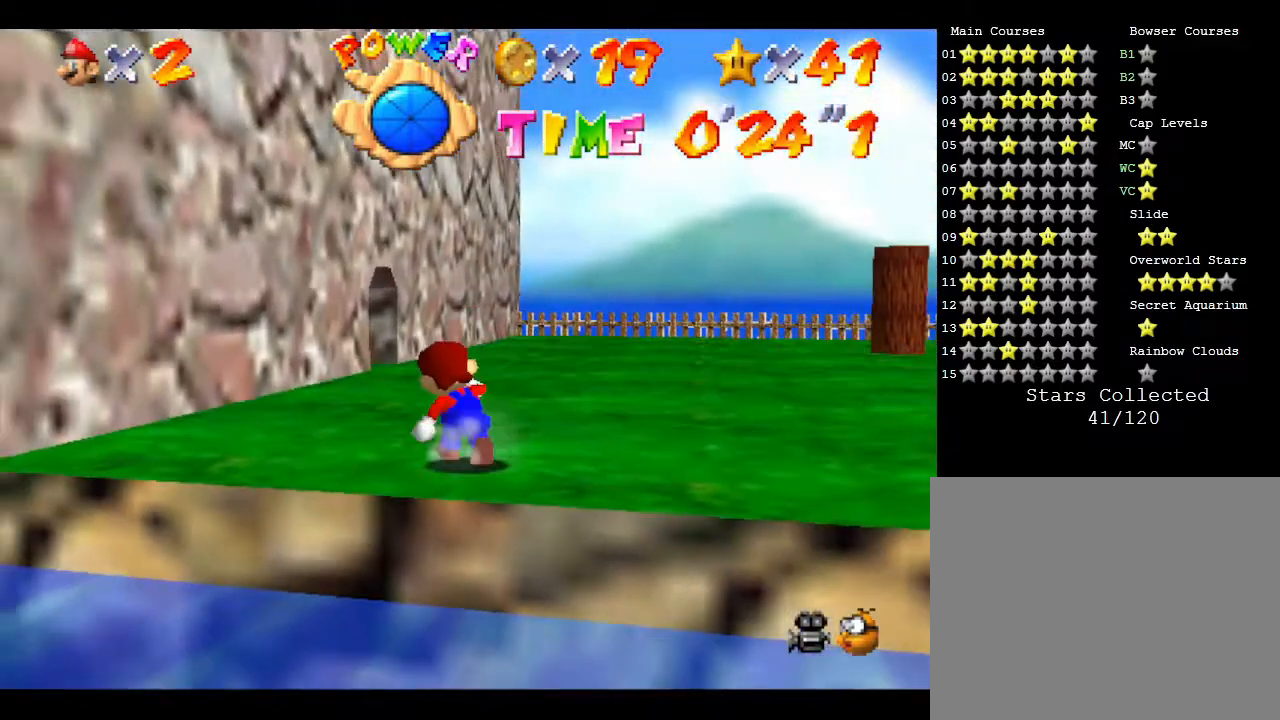
{"buttons": [], "left_stick": "up", "events": [[83, "left_stick", "up-right"], [300, "left_stick", "up"]]}
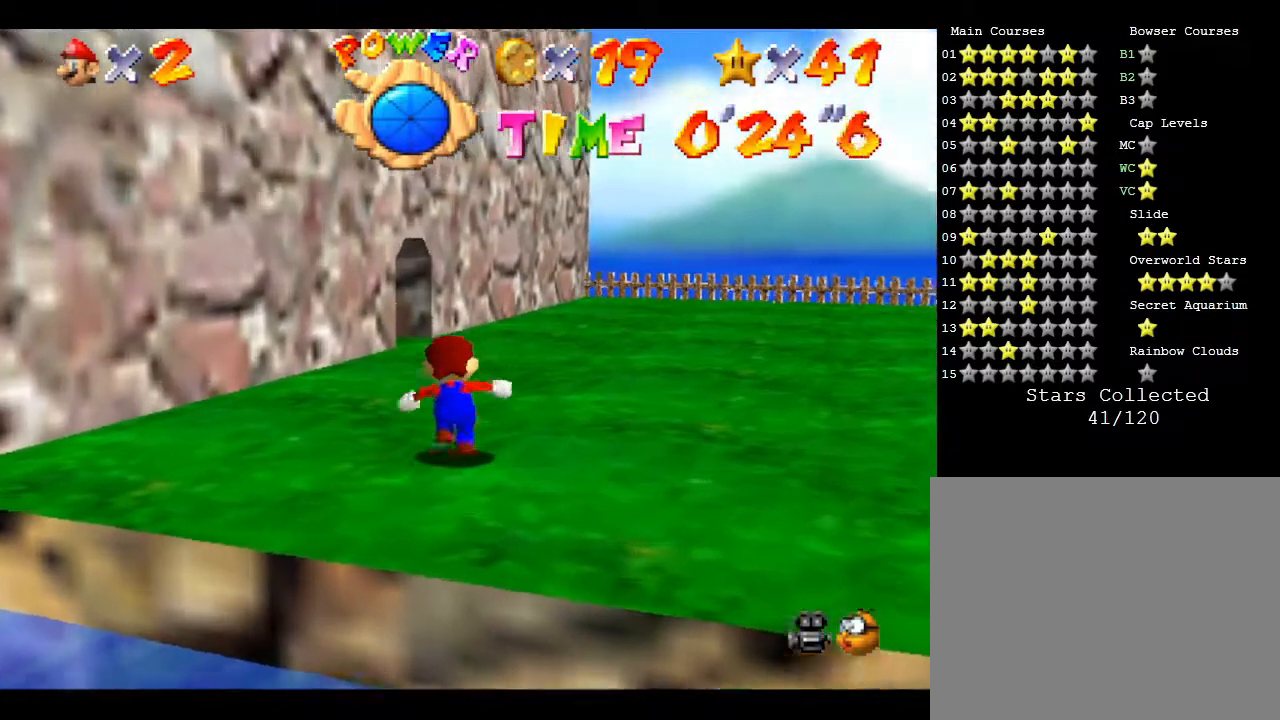
{"buttons": [], "left_stick": "up-right", "events": [[367, "left_stick", "up-right"]]}
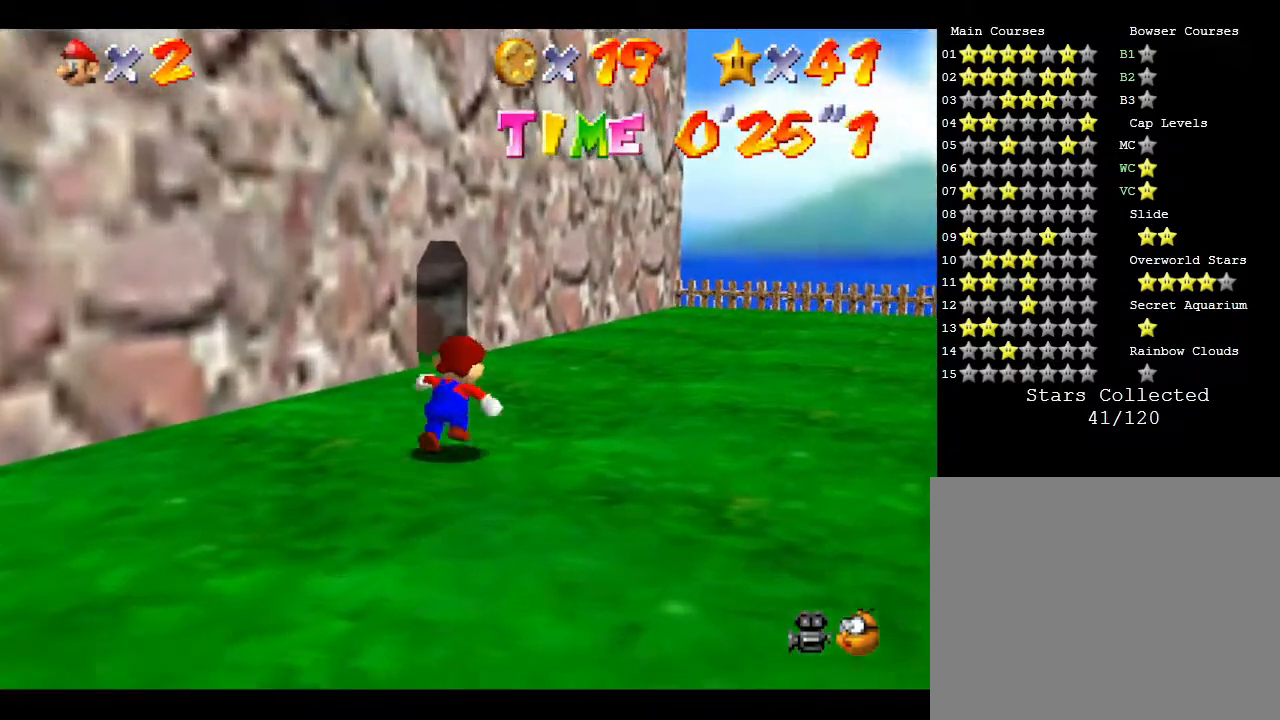
{"buttons": [], "left_stick": "up", "events": [[117, "left_stick", "up"]]}
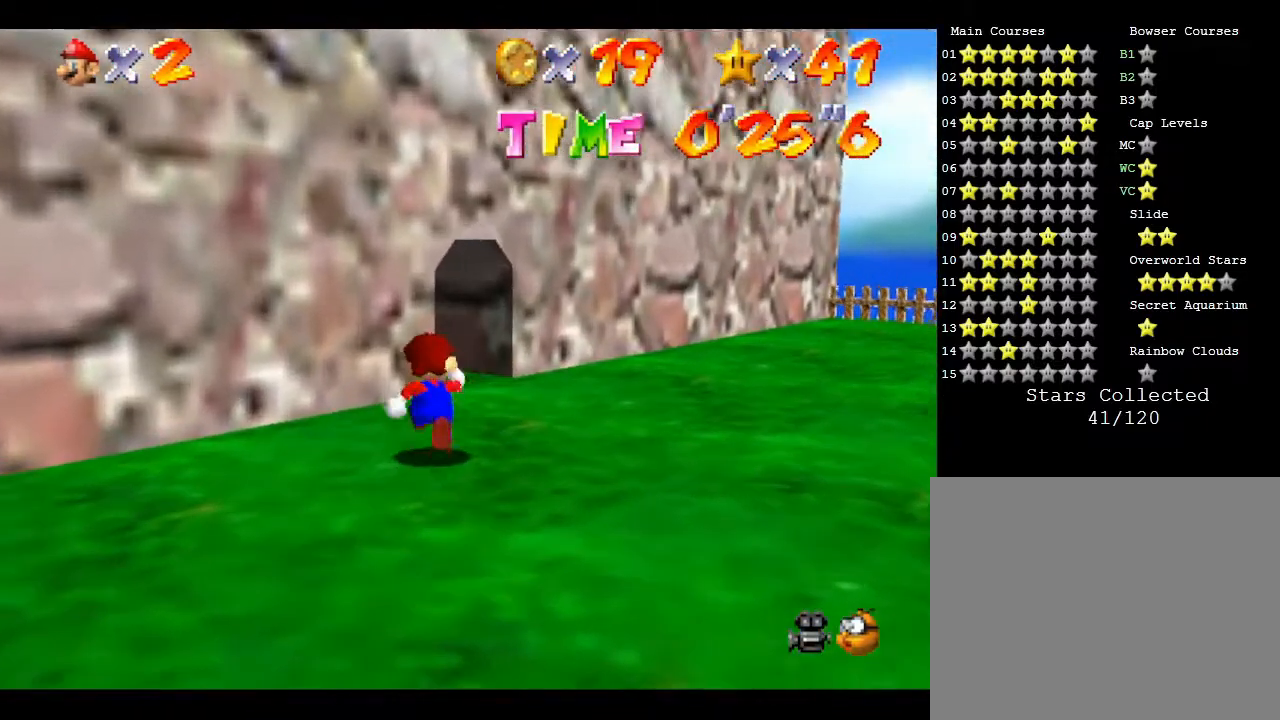
{"buttons": [], "left_stick": "up-right", "events": [[183, "left_stick", "up-right"]]}
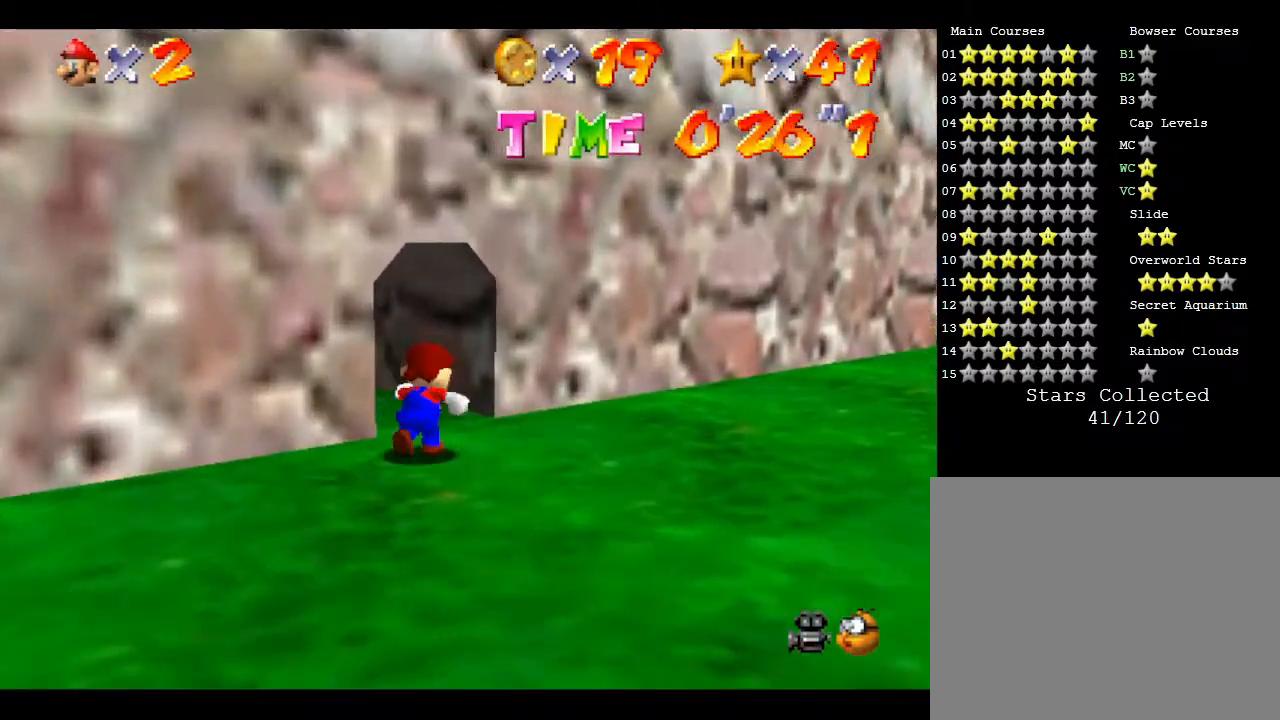
{"buttons": [], "left_stick": "up", "events": [[83, "left_stick", "up"]]}
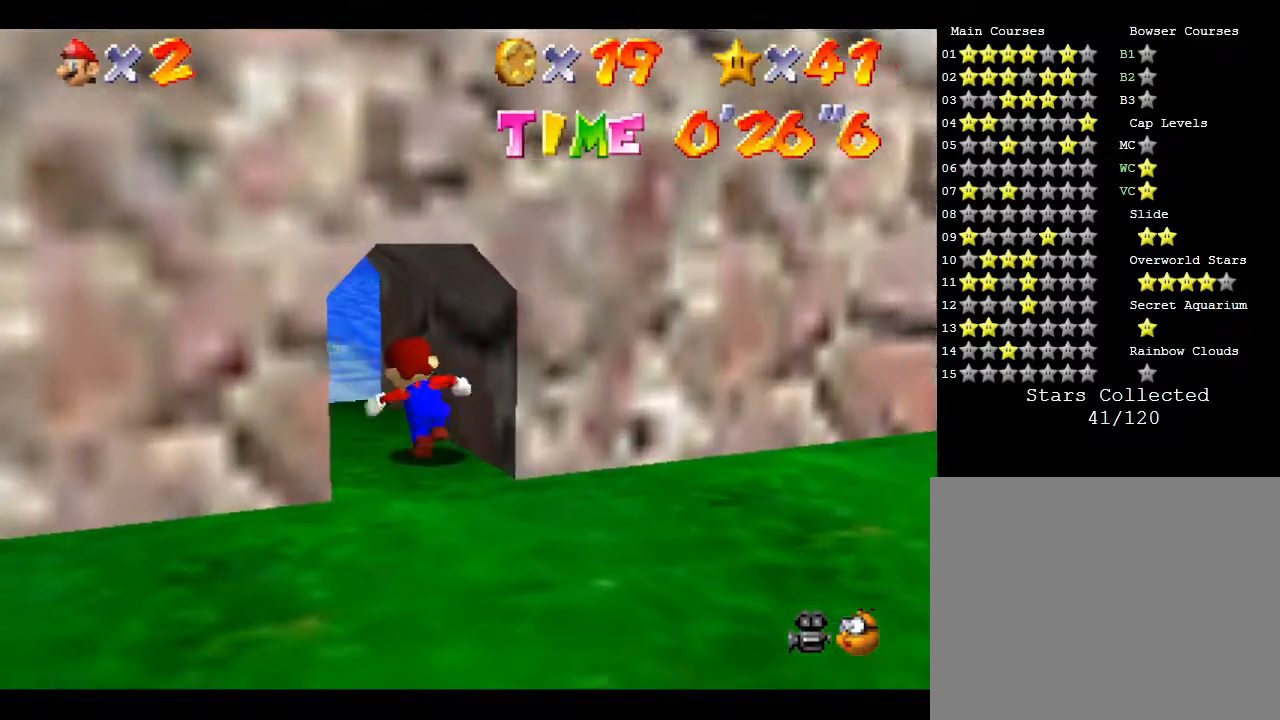
{"buttons": [], "left_stick": "up", "events": []}
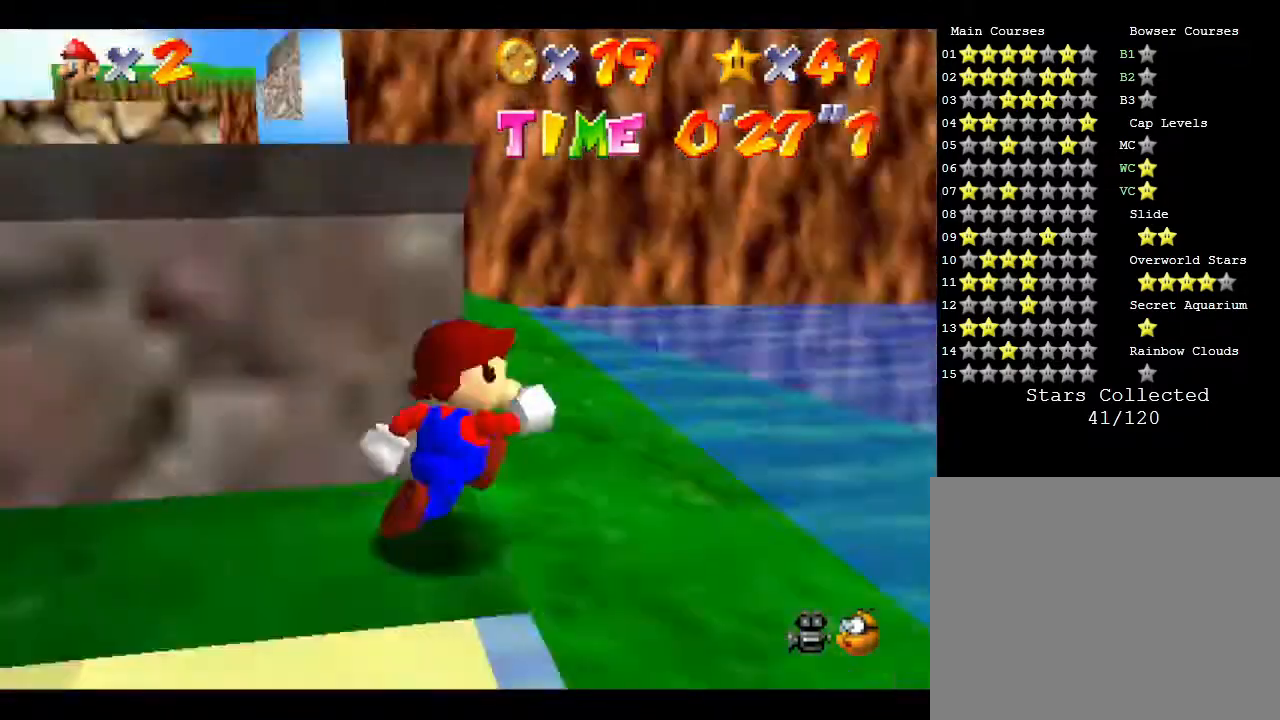
{"buttons": [], "left_stick": "right", "events": [[350, "left_stick", "up-right"], [500, "left_stick", "right"]]}
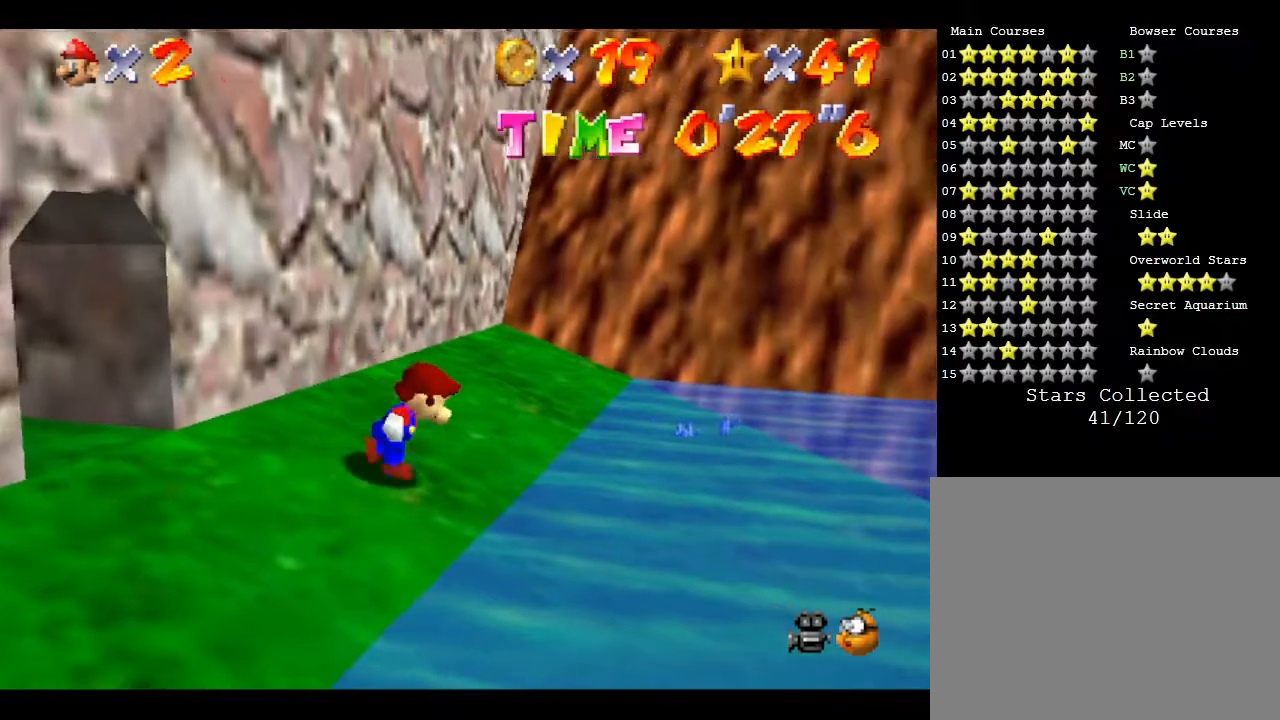
{"buttons": ["A"], "left_stick": "right", "events": [[217, "A", "down"]]}
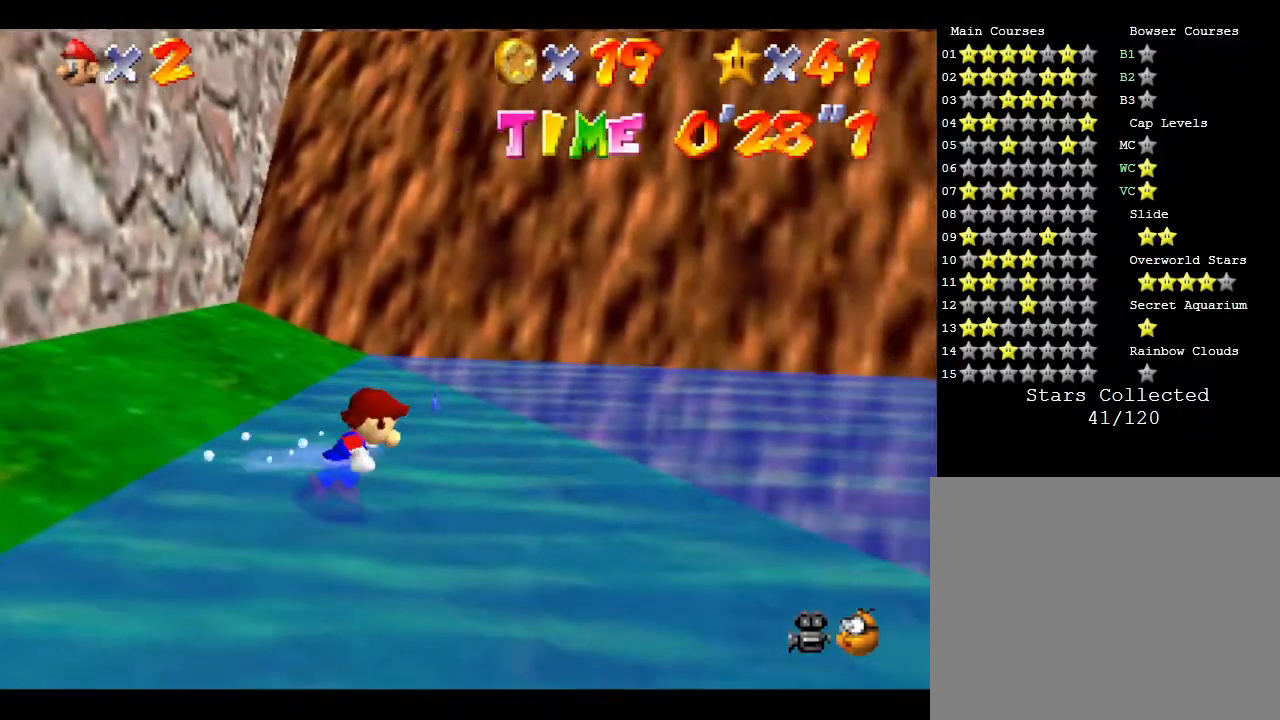
{"buttons": ["A"], "left_stick": "right", "events": [[217, "A", "up"], [483, "A", "down"]]}
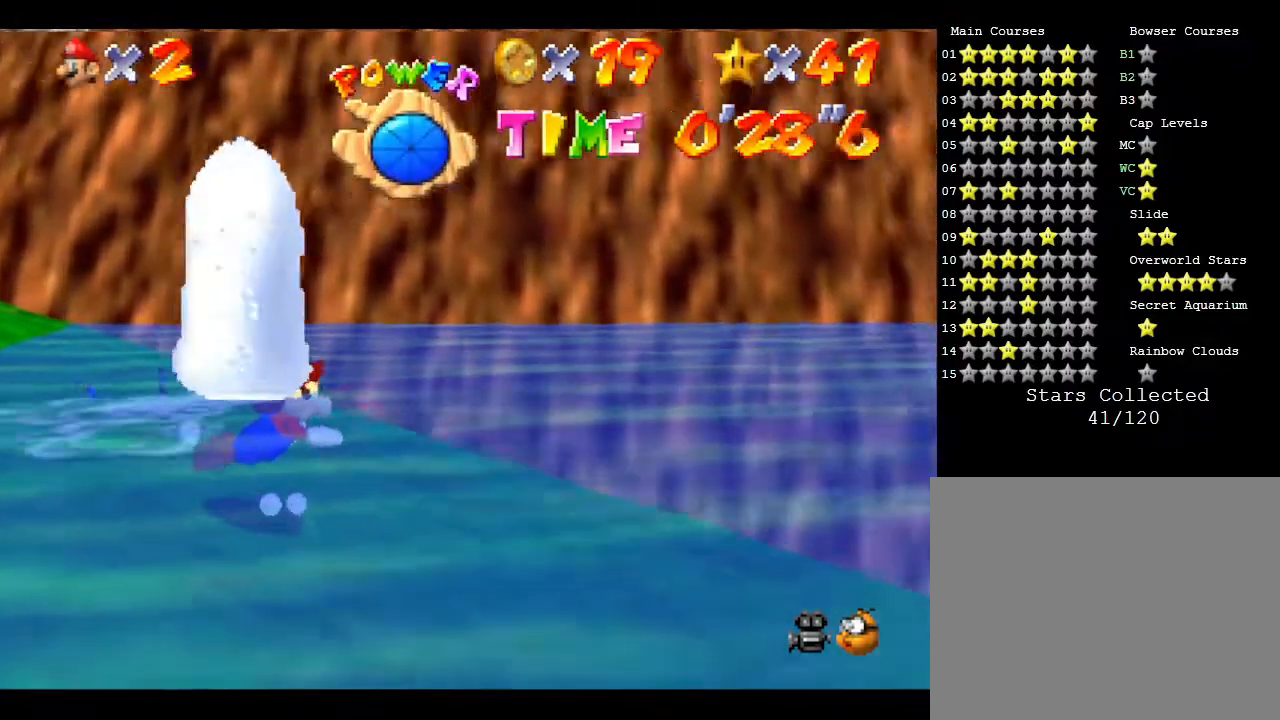
{"buttons": [], "left_stick": "right", "events": [[250, "A", "up"]]}
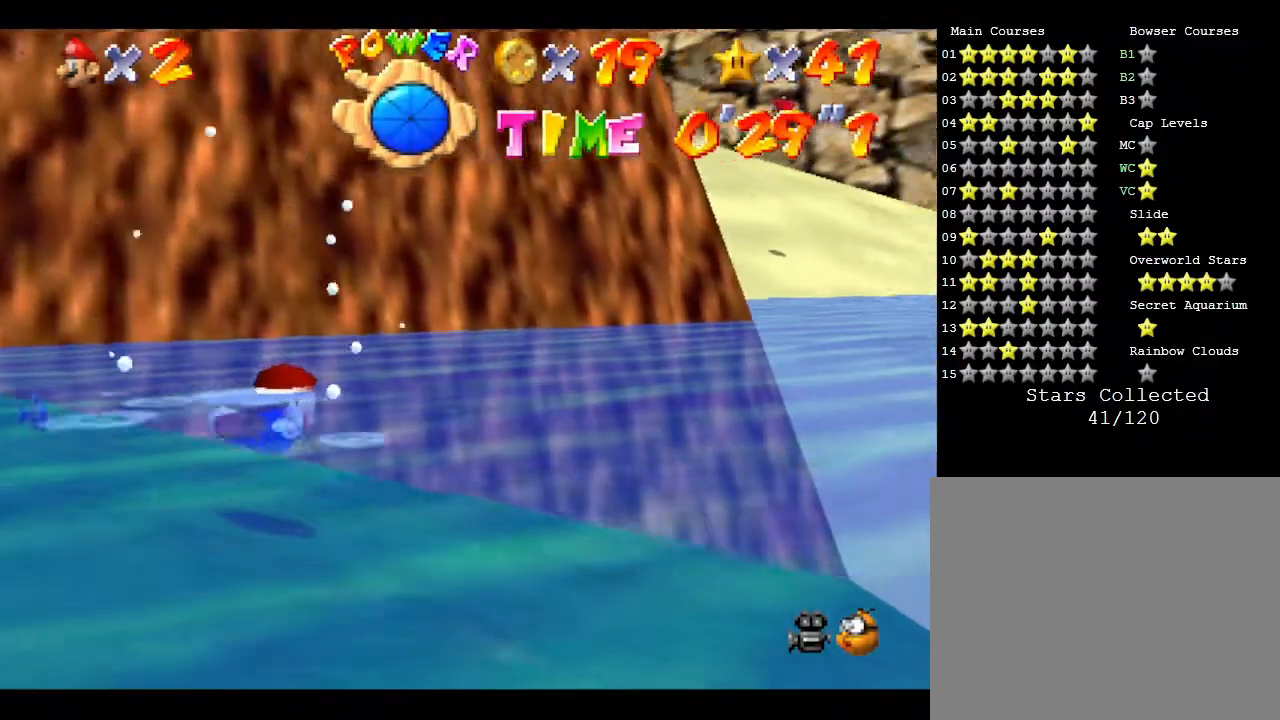
{"buttons": ["A"], "left_stick": "right", "events": [[283, "A", "down"]]}
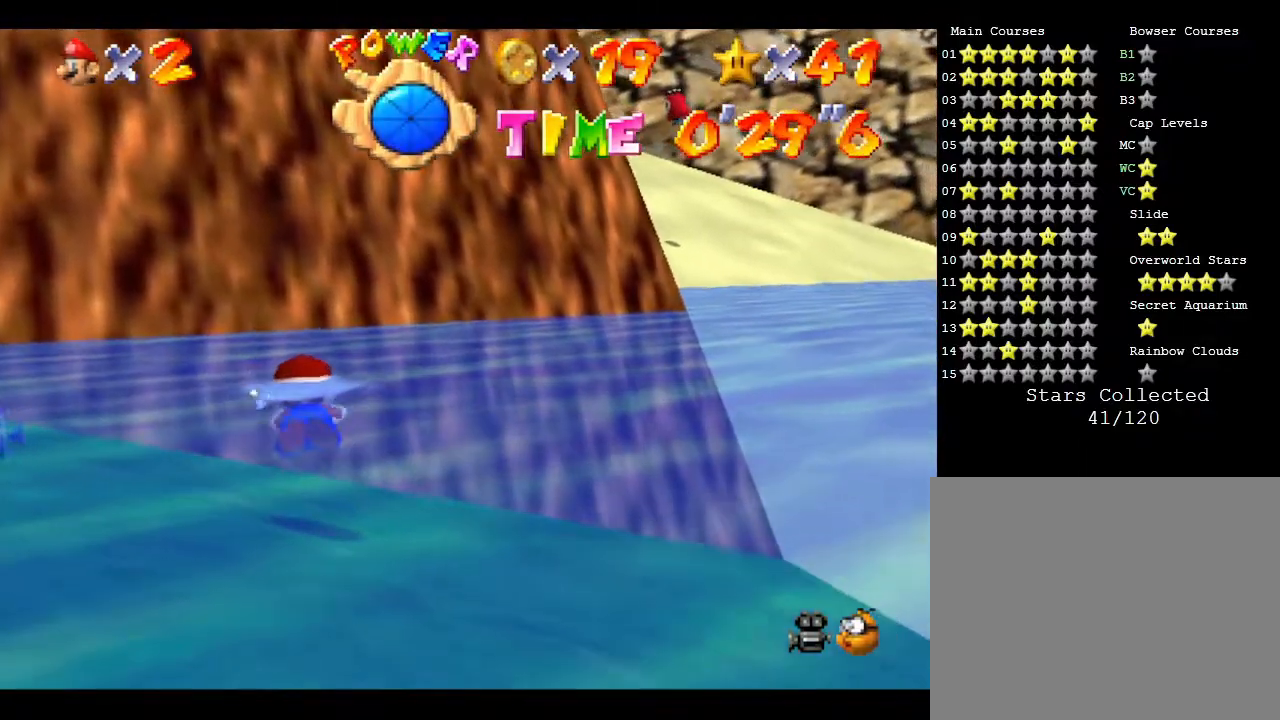
{"buttons": [], "left_stick": "right", "events": [[217, "A", "up"]]}
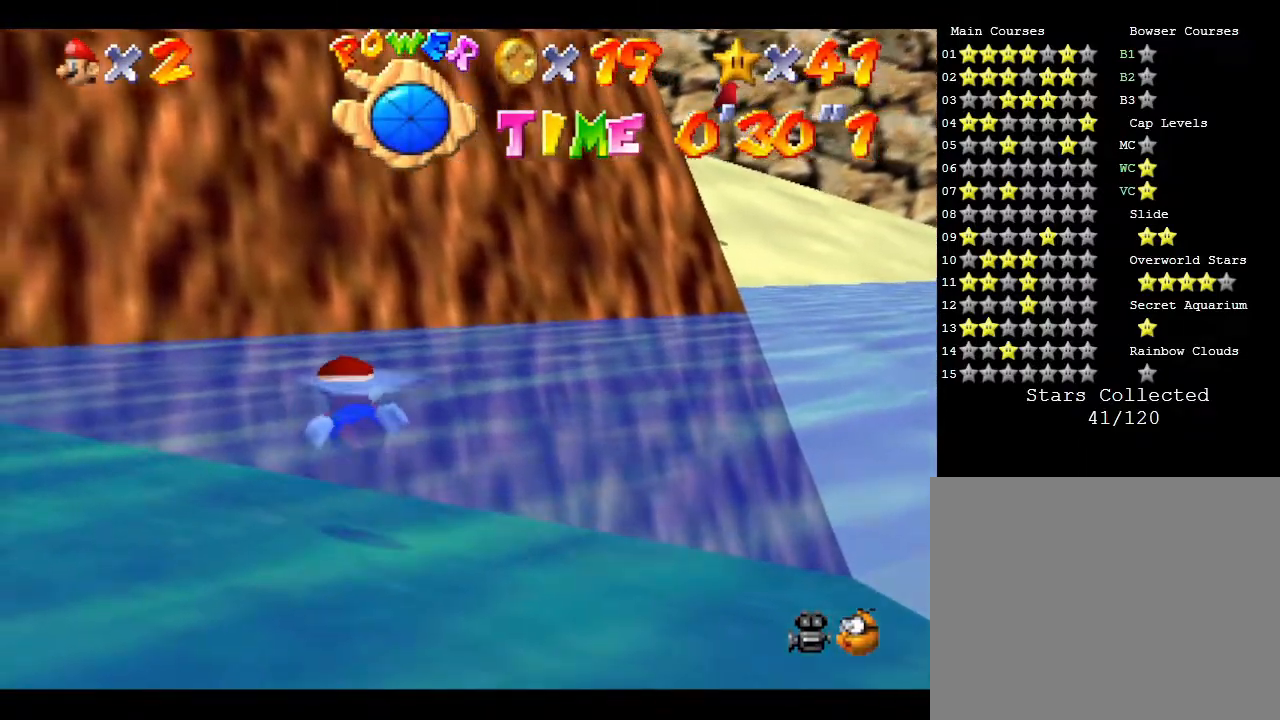
{"buttons": ["A"], "left_stick": "right", "events": [[400, "A", "down"]]}
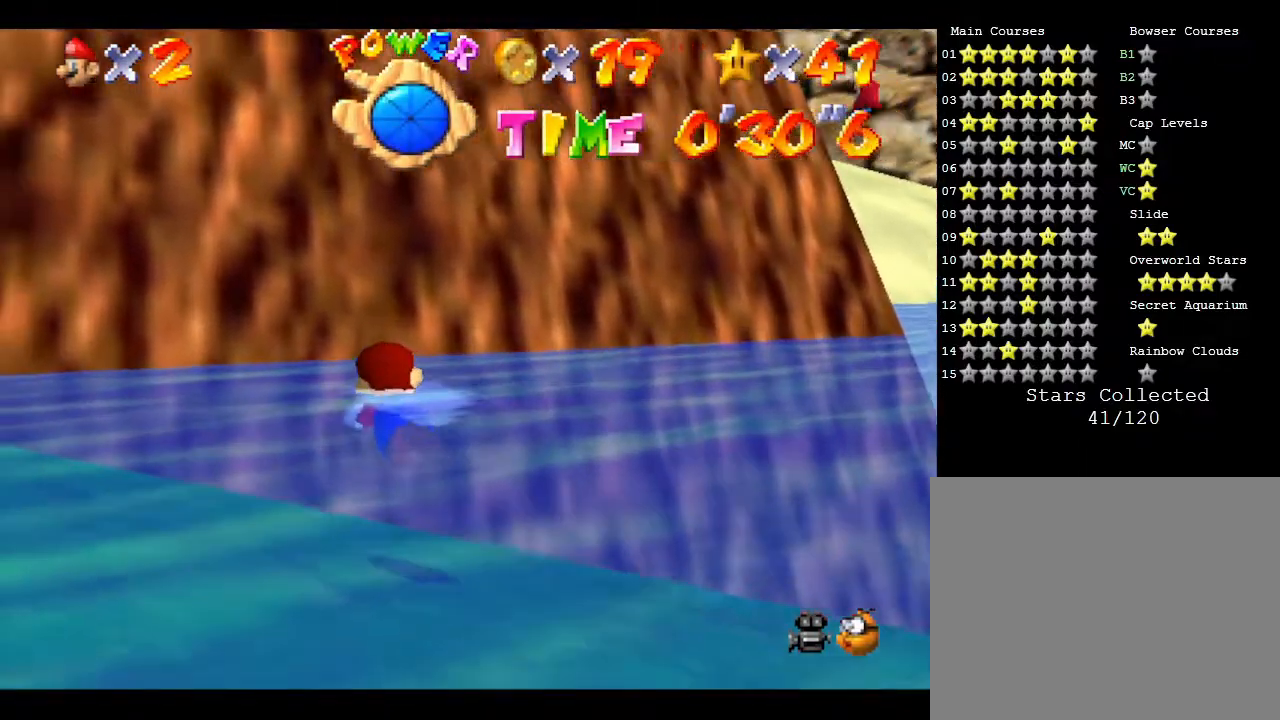
{"buttons": [], "left_stick": "right", "events": [[383, "A", "up"]]}
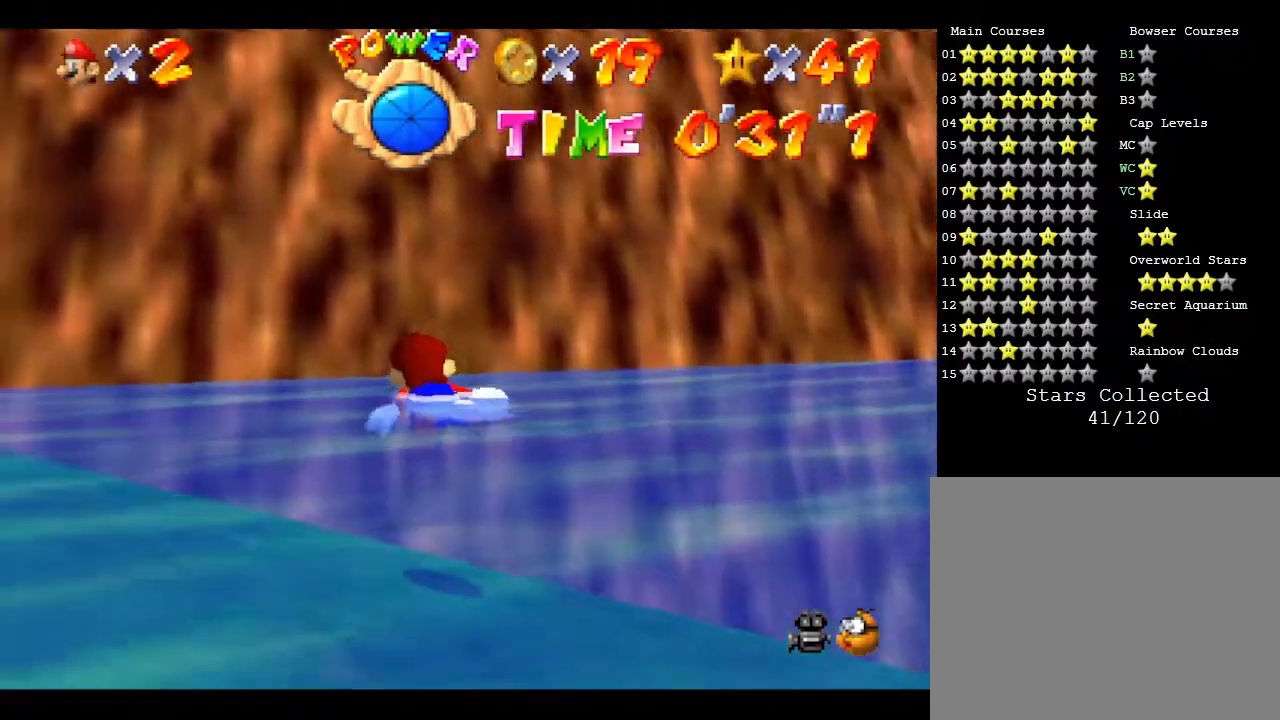
{"buttons": [], "left_stick": "center", "events": [[17, "left_stick", "center"]]}
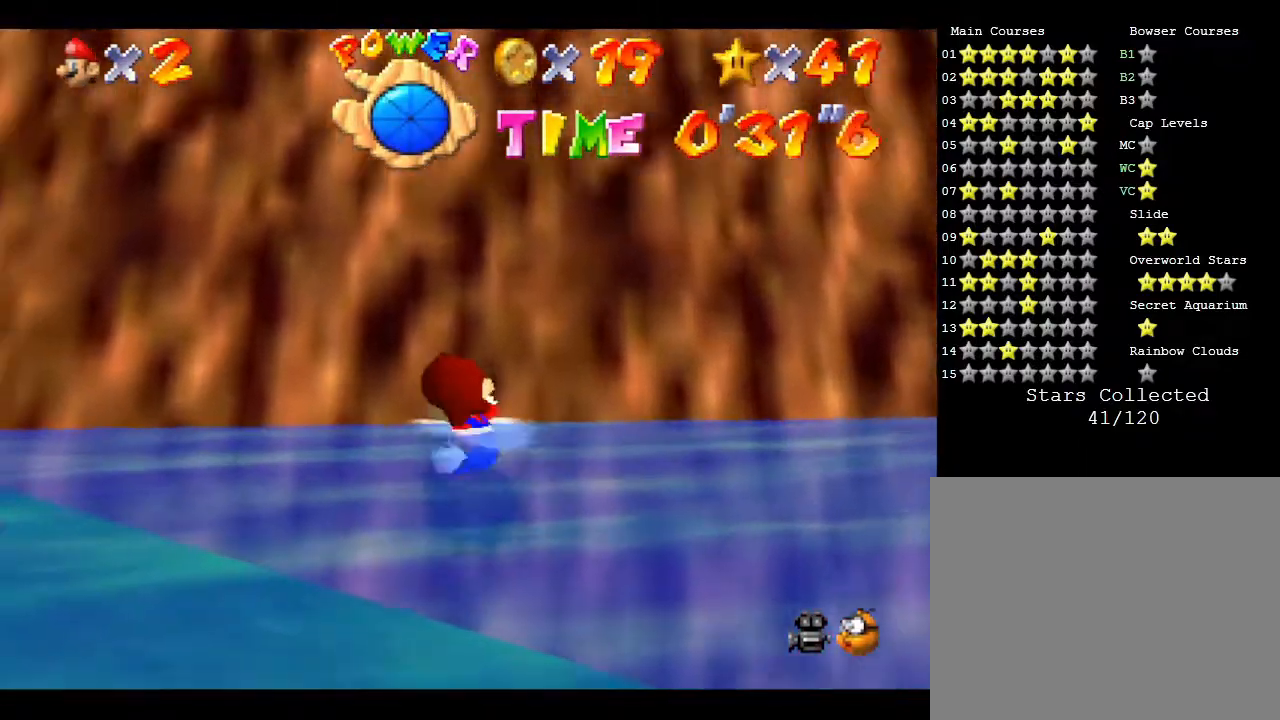
{"buttons": [], "left_stick": "center", "events": []}
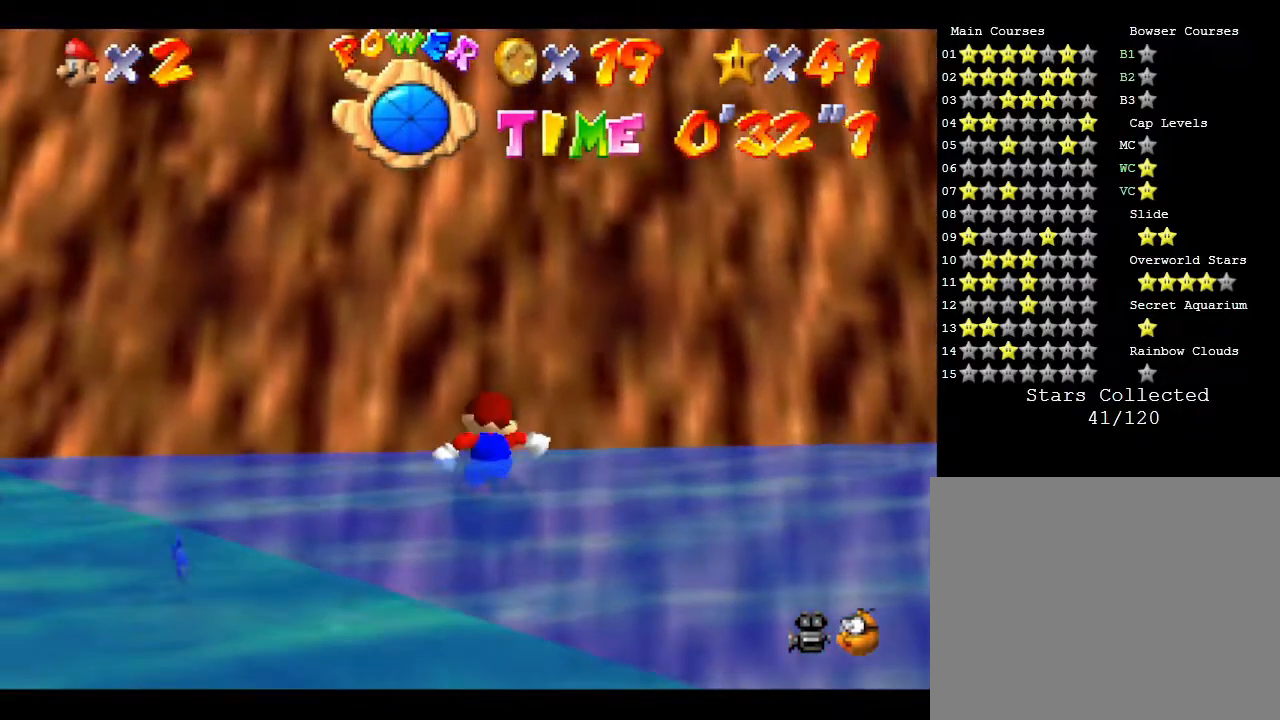
{"buttons": [], "left_stick": "center", "events": []}
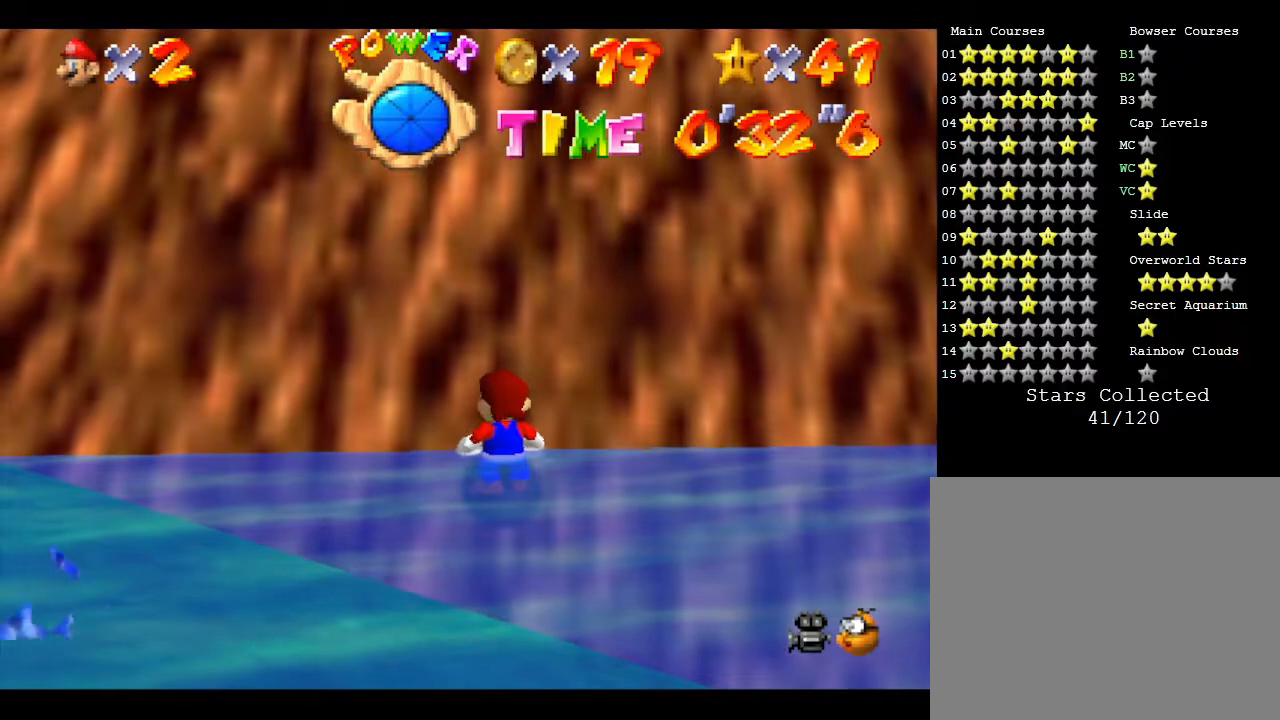
{"buttons": [], "left_stick": "up", "events": [[267, "left_stick", "up"]]}